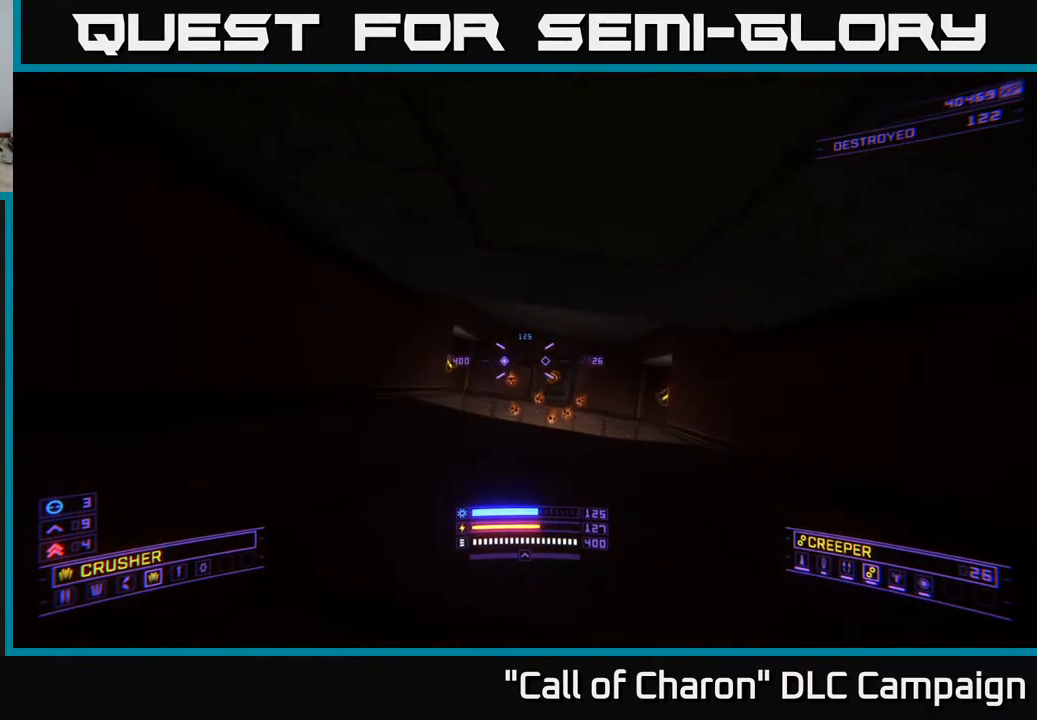
Gameplay with a controller (Xbox layout); each line is a JSON object with the inputs held at the frame after it. "events" lists button and stick changes between this image and that frame as [ms after this image, input, new state], when the widget could be followed in between.
{"buttons": [], "left_stick": "left", "right_stick": "center", "events": [[33, "right_stick", "center"], [100, "left_stick", "center"], [150, "A", "down"], [200, "left_stick", "down"], [283, "A", "up"], [333, "left_stick", "left"]]}
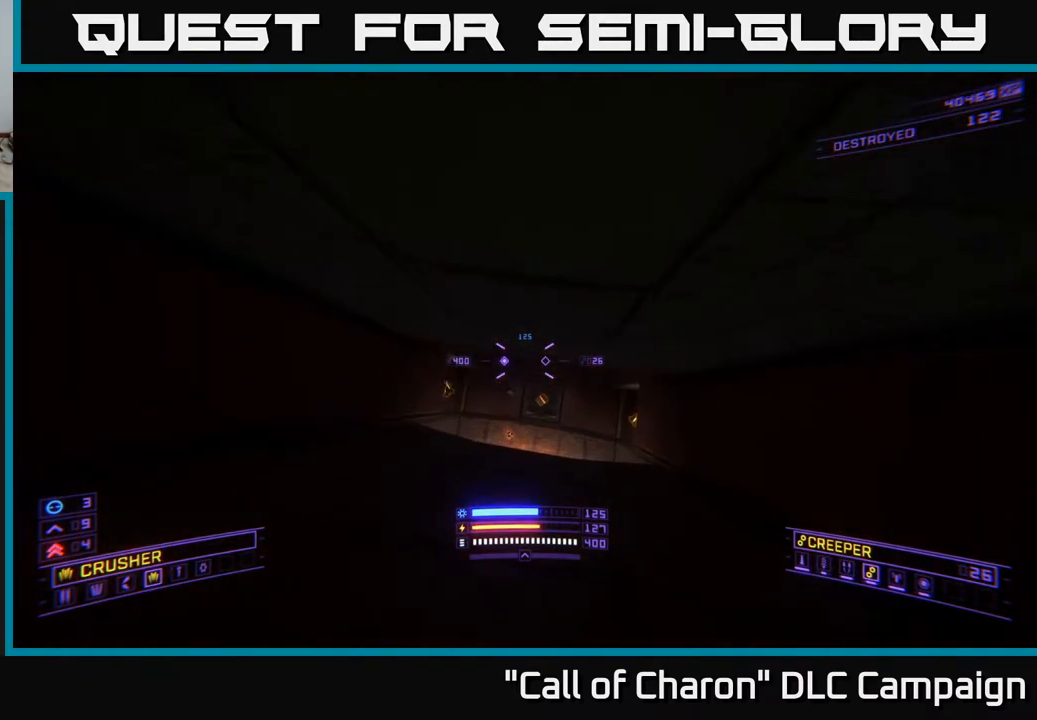
{"buttons": [], "left_stick": "center", "right_stick": "center", "events": [[50, "left_stick", "center"]]}
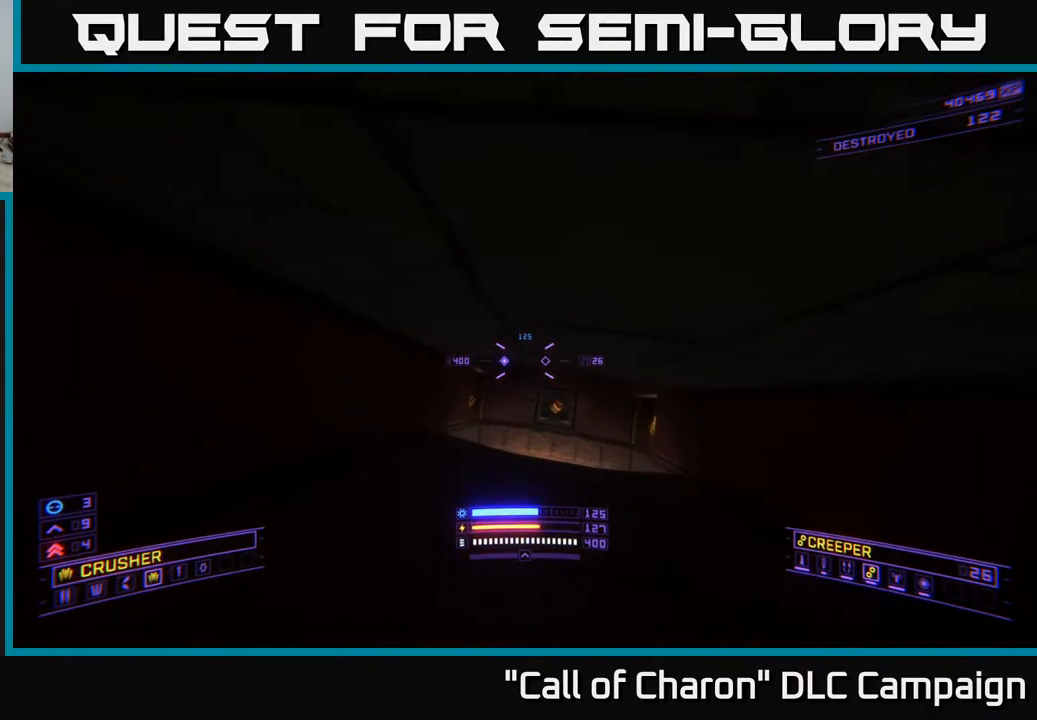
{"buttons": [], "left_stick": "up-right", "right_stick": "down", "events": [[33, "right_stick", "down-right"], [200, "right_stick", "center"], [333, "left_stick", "up-right"], [367, "right_stick", "down"]]}
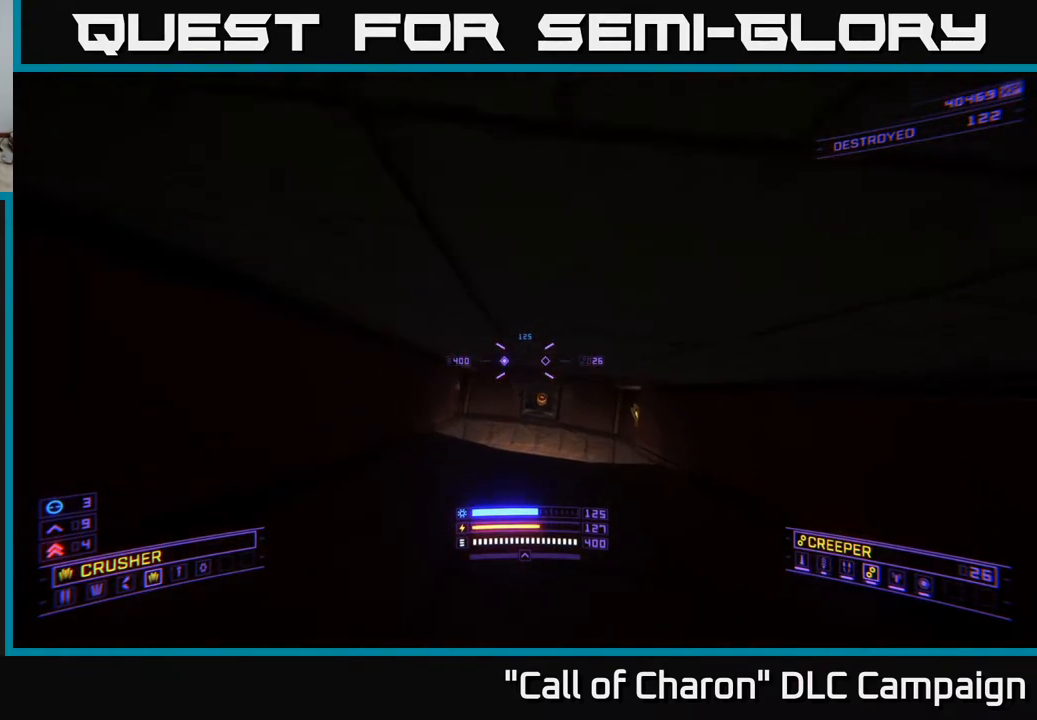
{"buttons": [], "left_stick": "center", "right_stick": "center", "events": [[50, "right_stick", "center"], [150, "left_stick", "center"]]}
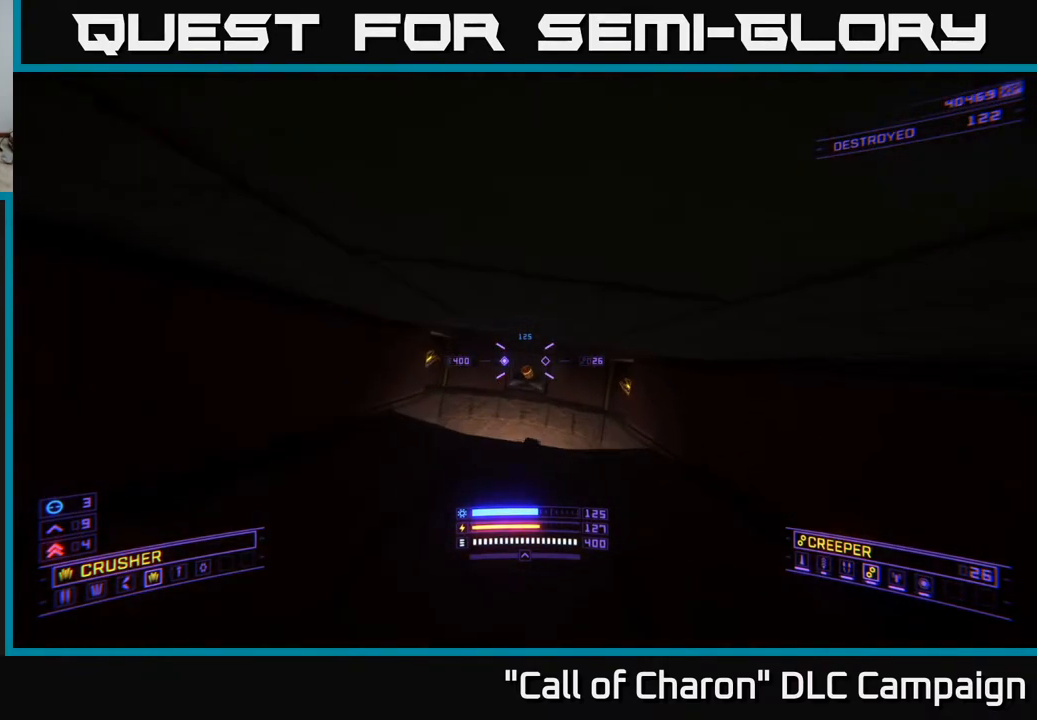
{"buttons": [], "left_stick": "center", "right_stick": "down-right", "events": [[17, "R3", "down"], [100, "R3", "up"], [100, "left_stick", "up"], [383, "left_stick", "center"], [400, "right_stick", "down-right"]]}
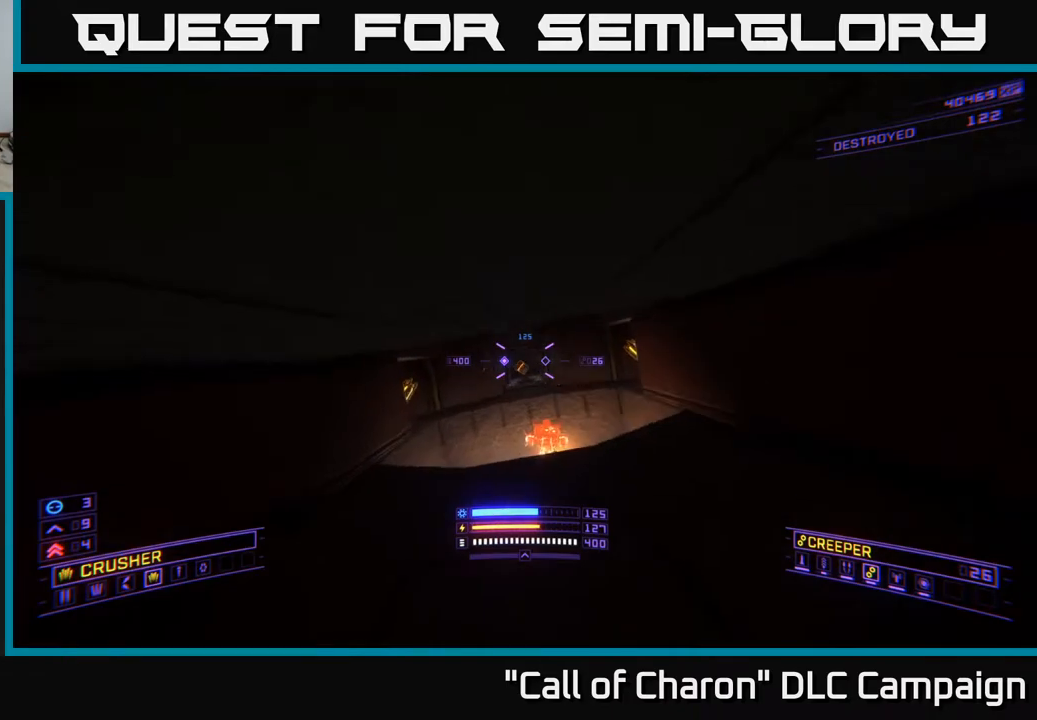
{"buttons": [], "left_stick": "down", "right_stick": "up", "events": [[117, "right_stick", "center"], [283, "right_stick", "left"], [300, "R2", "down"], [317, "left_stick", "down"], [350, "right_stick", "center"], [367, "R2", "up"], [500, "right_stick", "up"]]}
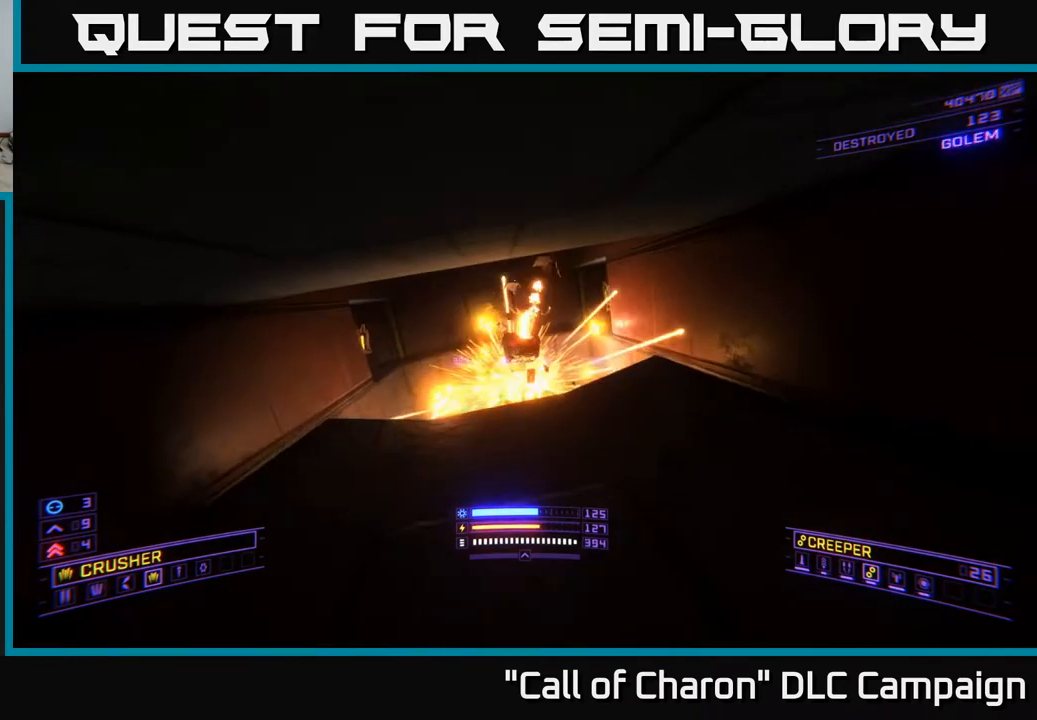
{"buttons": [], "left_stick": "center", "right_stick": "down-left", "events": [[117, "X", "down"], [150, "left_stick", "right"], [200, "right_stick", "center"], [300, "left_stick", "up"], [317, "X", "up"], [350, "left_stick", "center"], [450, "right_stick", "down-left"]]}
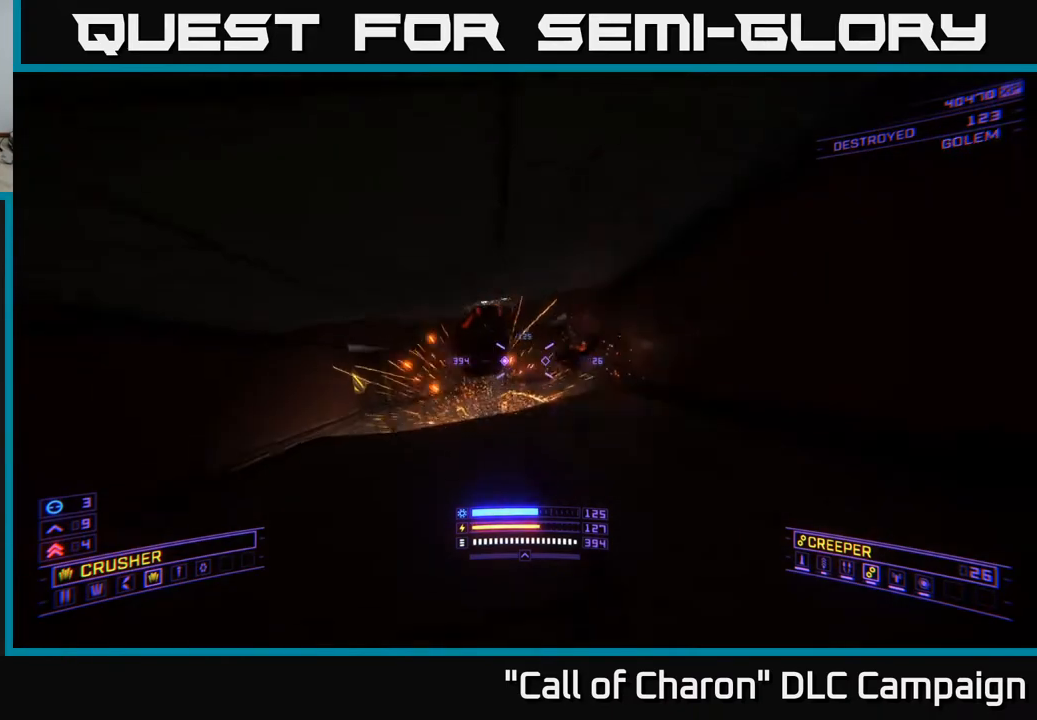
{"buttons": ["A"], "left_stick": "up", "right_stick": "center", "events": [[17, "left_stick", "up-left"], [100, "right_stick", "center"], [183, "left_stick", "up"], [367, "A", "down"]]}
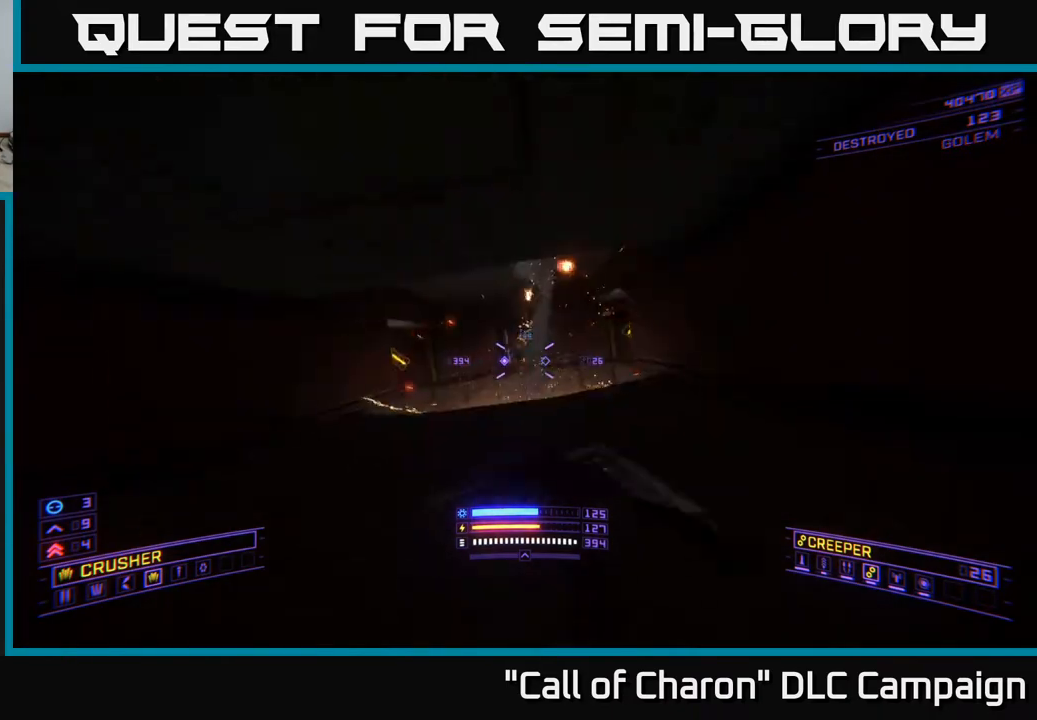
{"buttons": ["L3"], "left_stick": "up-left", "right_stick": "down", "events": [[17, "A", "up"], [383, "left_stick", "up-left"], [400, "right_stick", "down"], [433, "L3", "down"]]}
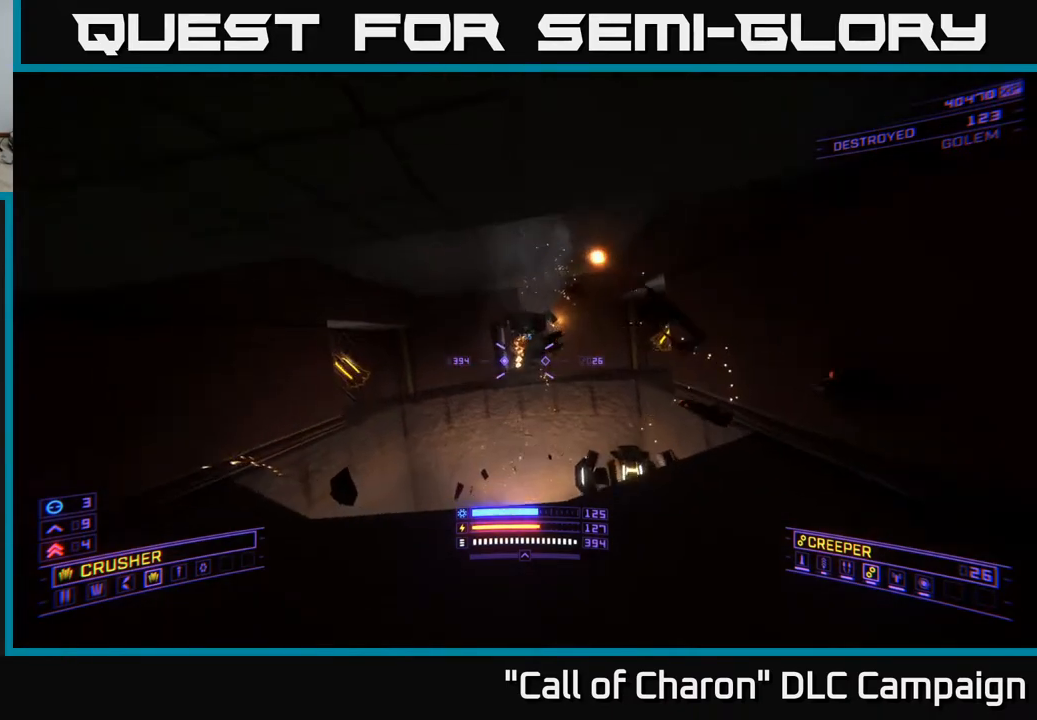
{"buttons": [], "left_stick": "down-left", "right_stick": "up-right", "events": [[33, "L3", "up"], [183, "left_stick", "center"], [233, "right_stick", "right"], [367, "left_stick", "down"], [367, "right_stick", "up-right"], [483, "left_stick", "down-left"]]}
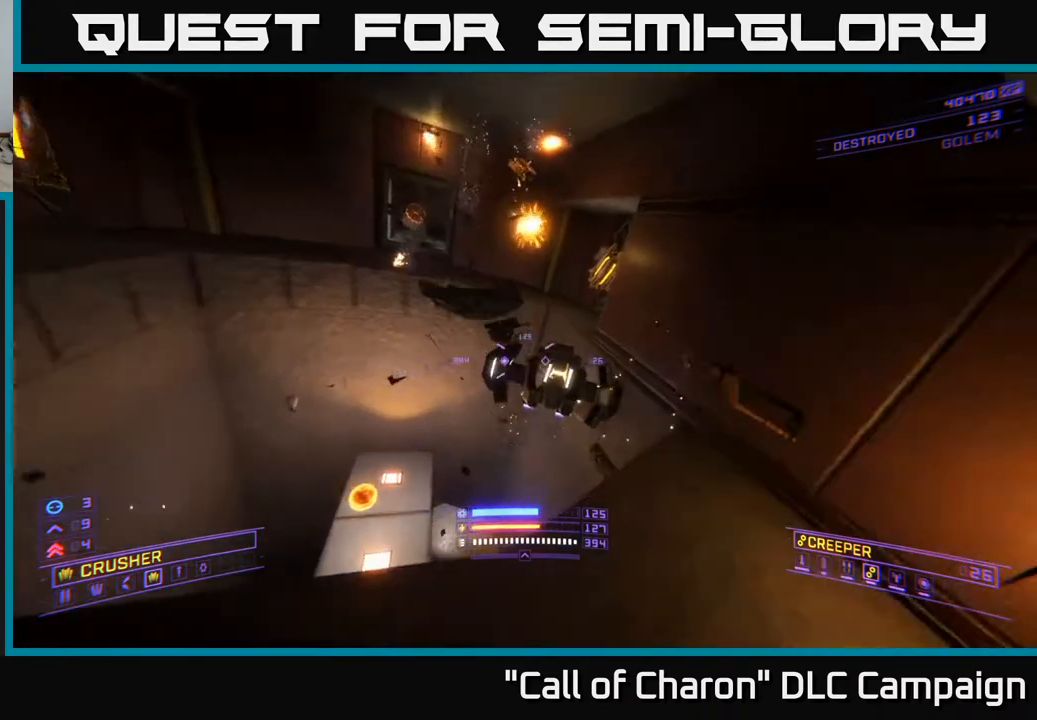
{"buttons": ["X"], "left_stick": "left", "right_stick": "up-right", "events": [[17, "R2", "down"], [100, "right_stick", "down-left"], [117, "R2", "up"], [250, "right_stick", "up-left"], [267, "left_stick", "left"], [300, "X", "down"], [367, "right_stick", "center"], [450, "right_stick", "up-right"]]}
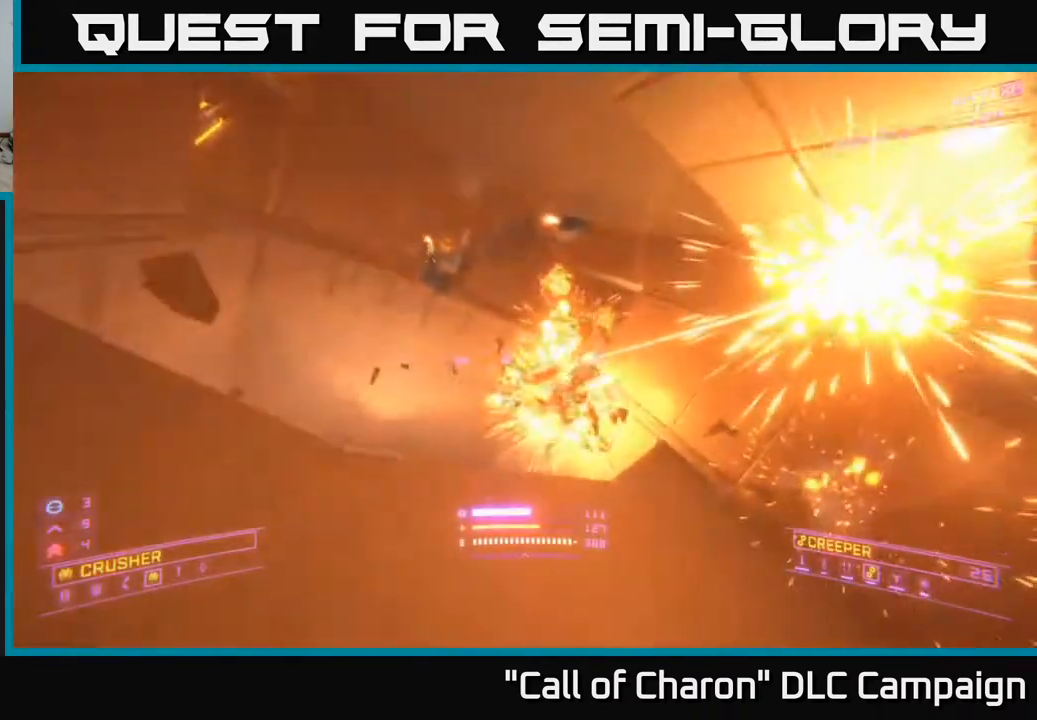
{"buttons": [], "left_stick": "center", "right_stick": "center", "events": [[67, "left_stick", "up"], [117, "right_stick", "center"], [183, "X", "up"], [183, "left_stick", "right"], [300, "left_stick", "center"]]}
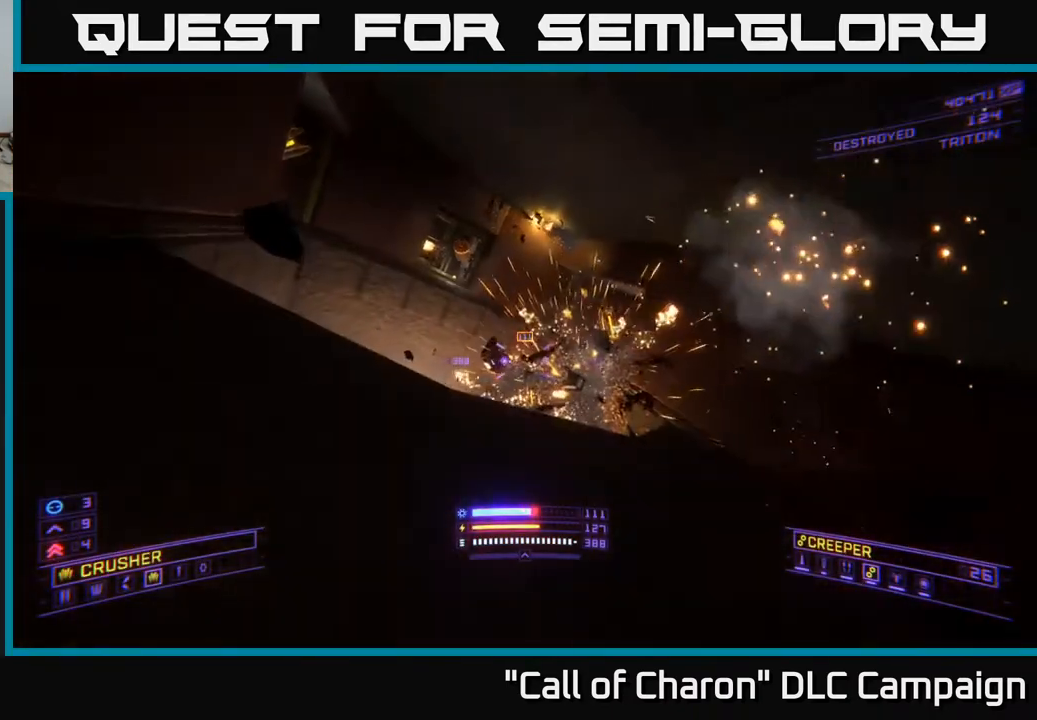
{"buttons": [], "left_stick": "up", "right_stick": "up", "events": [[33, "left_stick", "up-right"], [67, "R3", "down"], [67, "right_stick", "down-left"], [83, "left_stick", "up"], [150, "R3", "up"], [283, "right_stick", "center"], [500, "right_stick", "up"]]}
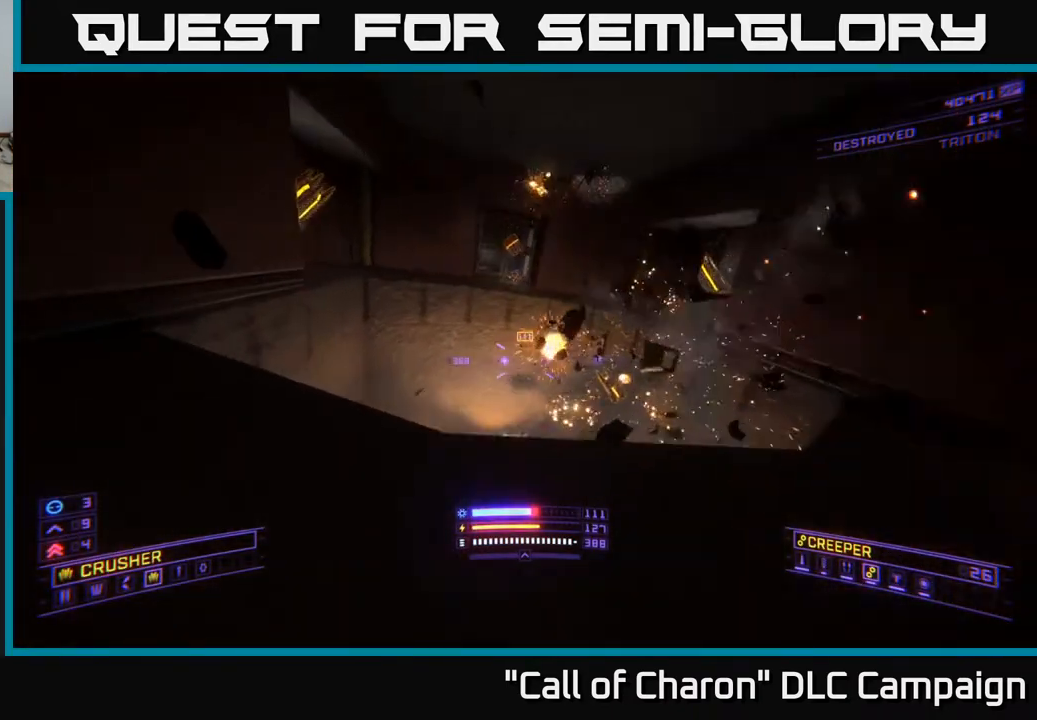
{"buttons": ["L1"], "left_stick": "up", "right_stick": "left", "events": [[33, "A", "down"], [33, "left_stick", "up-right"], [200, "right_stick", "up-left"], [267, "A", "up"], [267, "left_stick", "up"], [300, "L1", "down"], [400, "right_stick", "left"]]}
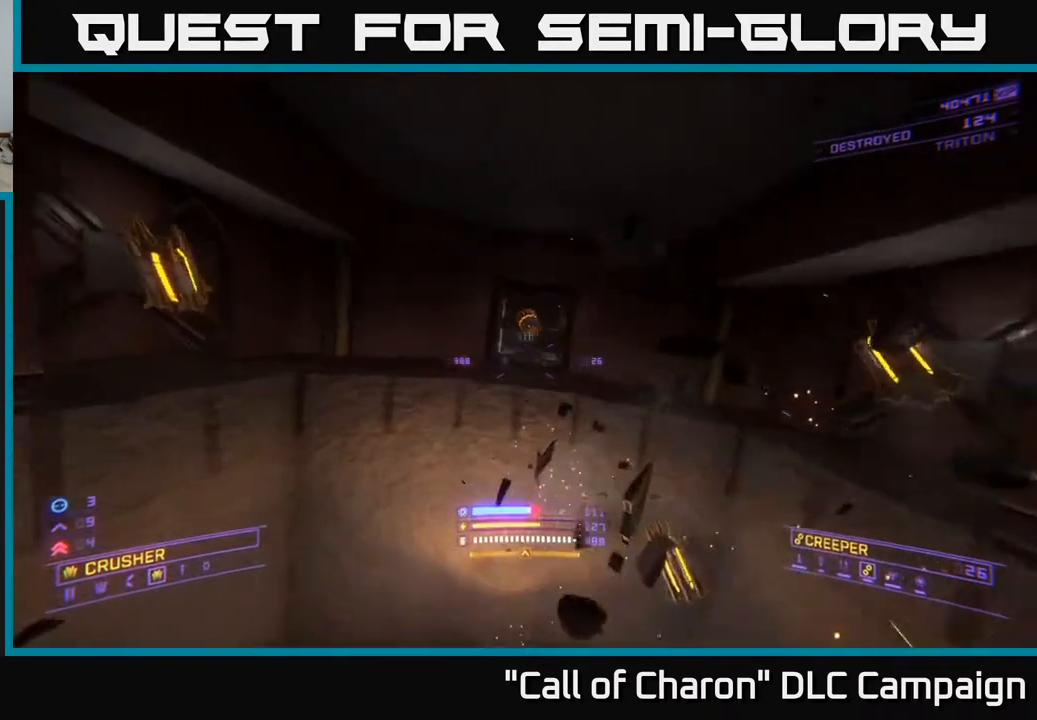
{"buttons": [], "left_stick": "up-left", "right_stick": "right", "events": [[17, "left_stick", "up-left"], [17, "right_stick", "down"], [83, "right_stick", "center"], [200, "right_stick", "right"], [467, "L1", "up"]]}
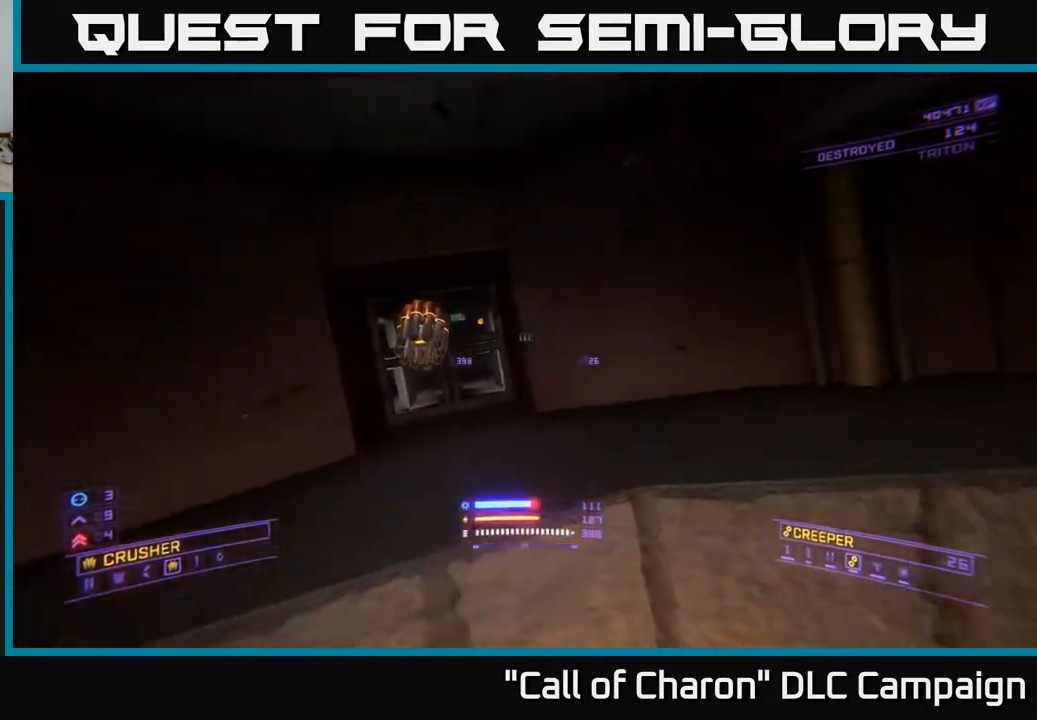
{"buttons": [], "left_stick": "up-right", "right_stick": "right", "events": [[117, "left_stick", "up-right"], [233, "left_stick", "right"], [383, "left_stick", "up-right"]]}
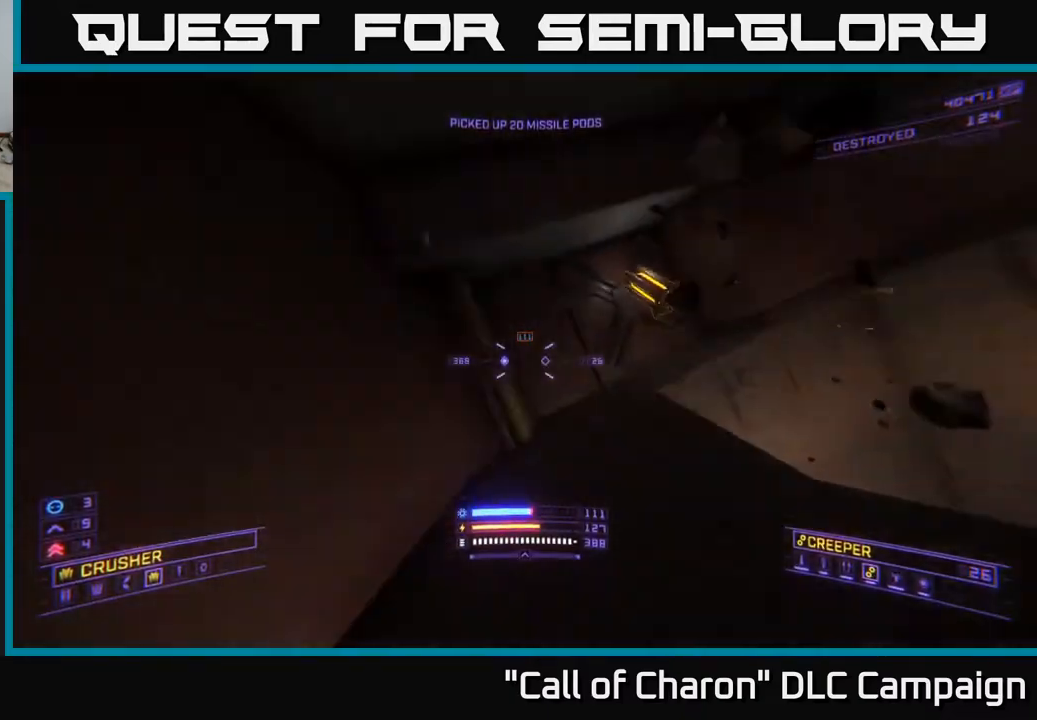
{"buttons": ["L1"], "left_stick": "up-left", "right_stick": "right", "events": [[83, "left_stick", "up-left"], [217, "L1", "down"]]}
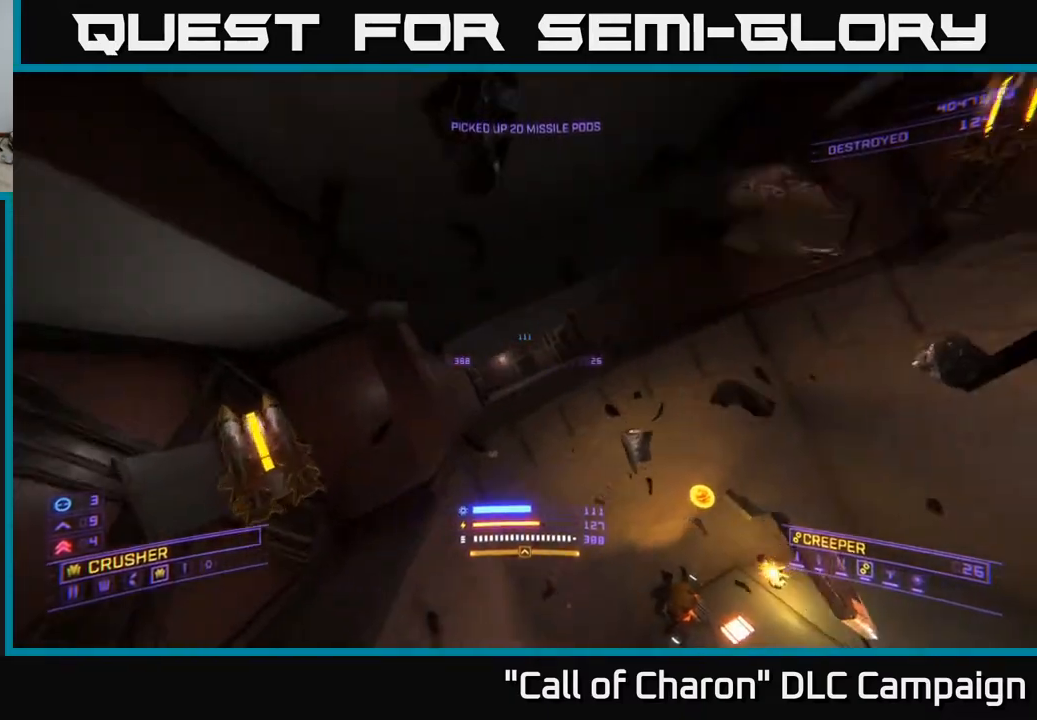
{"buttons": [], "left_stick": "center", "right_stick": "left", "events": [[100, "L1", "up"], [133, "right_stick", "down-right"], [183, "left_stick", "up"], [233, "right_stick", "down"], [350, "left_stick", "up-right"], [500, "left_stick", "center"], [500, "right_stick", "left"]]}
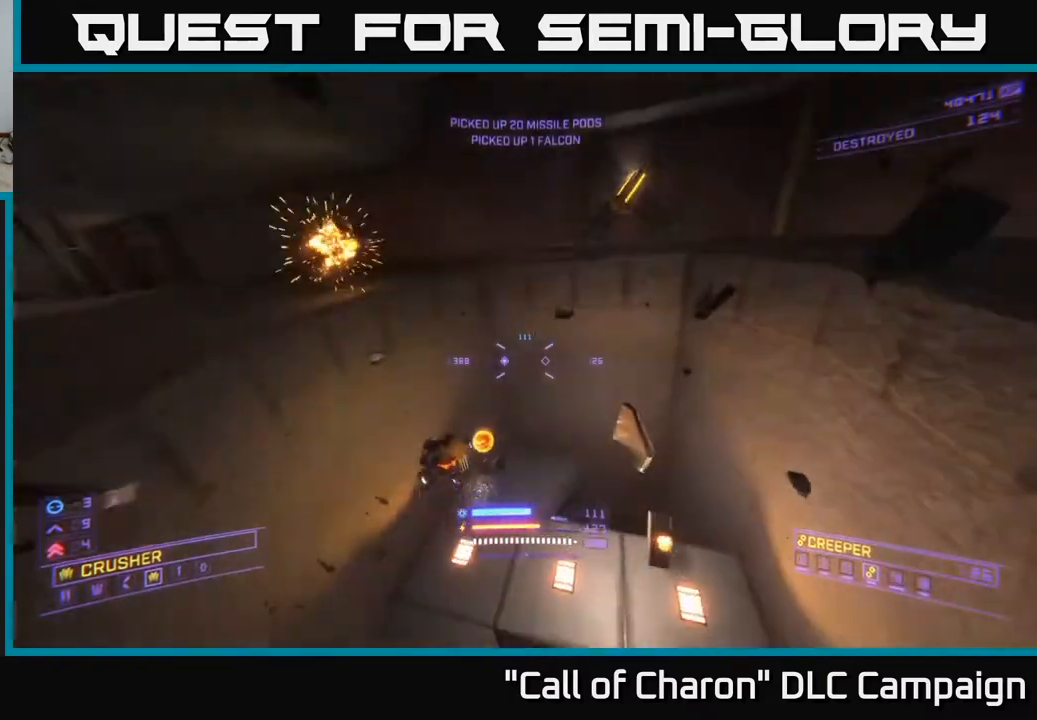
{"buttons": [], "left_stick": "up", "right_stick": "center", "events": [[67, "left_stick", "right"], [150, "R2", "down"], [183, "X", "down"], [217, "right_stick", "up"], [233, "R2", "up"], [300, "right_stick", "up-right"], [433, "X", "up"], [500, "left_stick", "up"], [500, "right_stick", "center"]]}
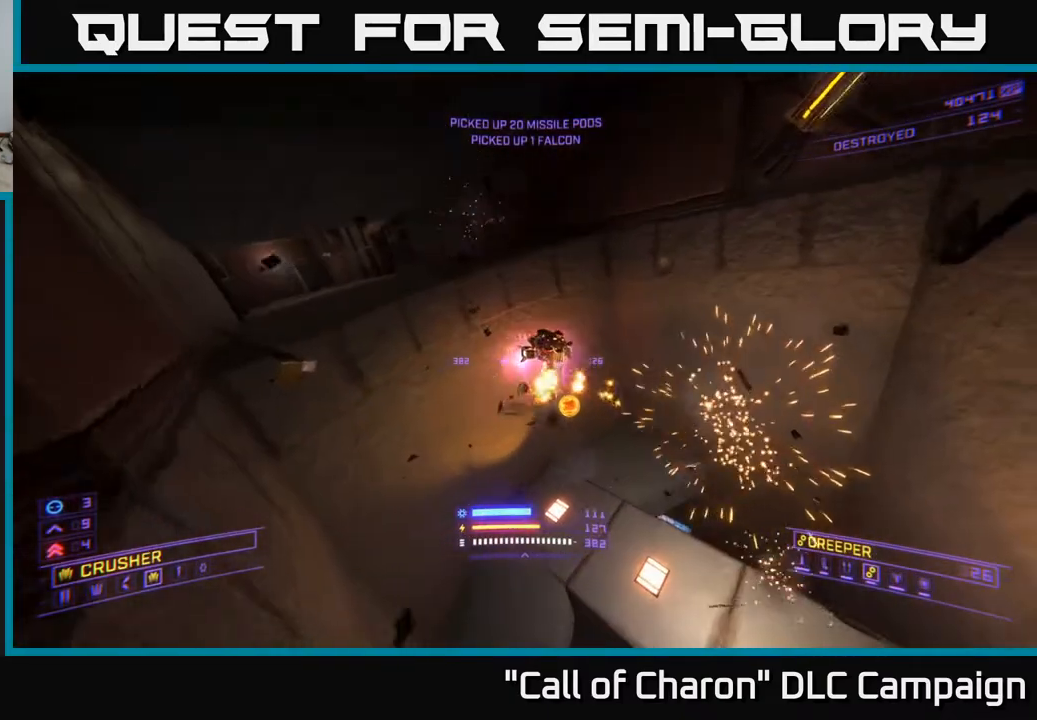
{"buttons": ["X"], "left_stick": "up", "right_stick": "up", "events": [[17, "left_stick", "up-left"], [100, "L3", "down"], [200, "left_stick", "up"], [283, "L3", "up"], [283, "X", "down"], [300, "right_stick", "up"]]}
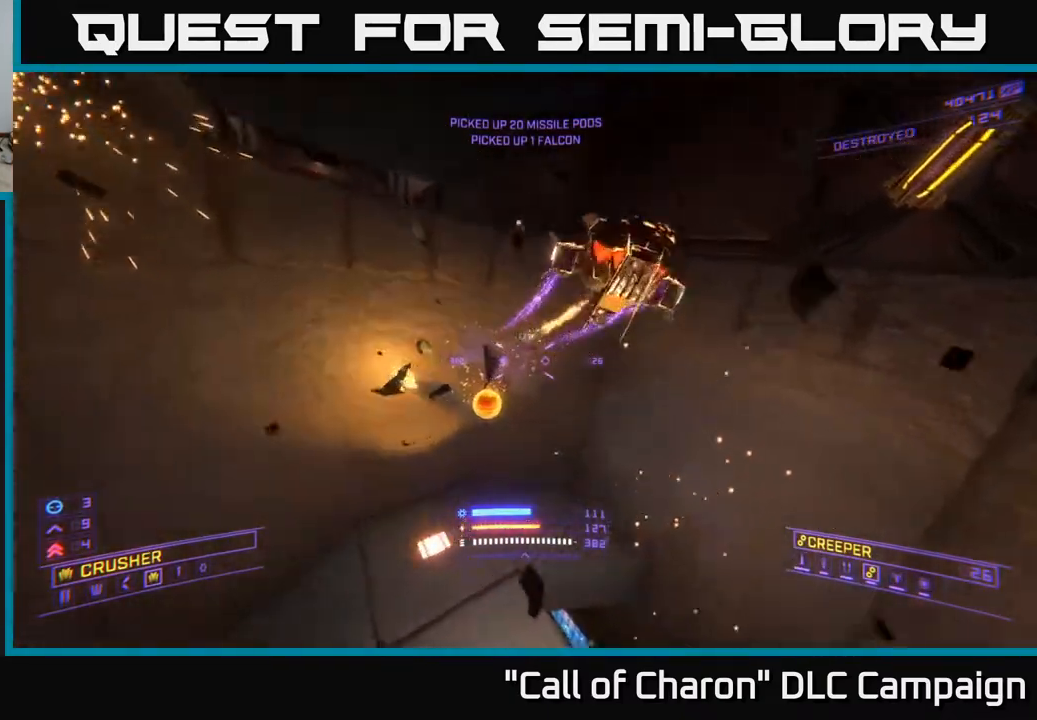
{"buttons": ["A", "L3"], "left_stick": "up-left", "right_stick": "right", "events": [[117, "left_stick", "up-left"], [117, "right_stick", "right"], [283, "X", "up"], [333, "left_stick", "left"], [417, "A", "down"], [450, "L3", "down"], [450, "left_stick", "up-left"]]}
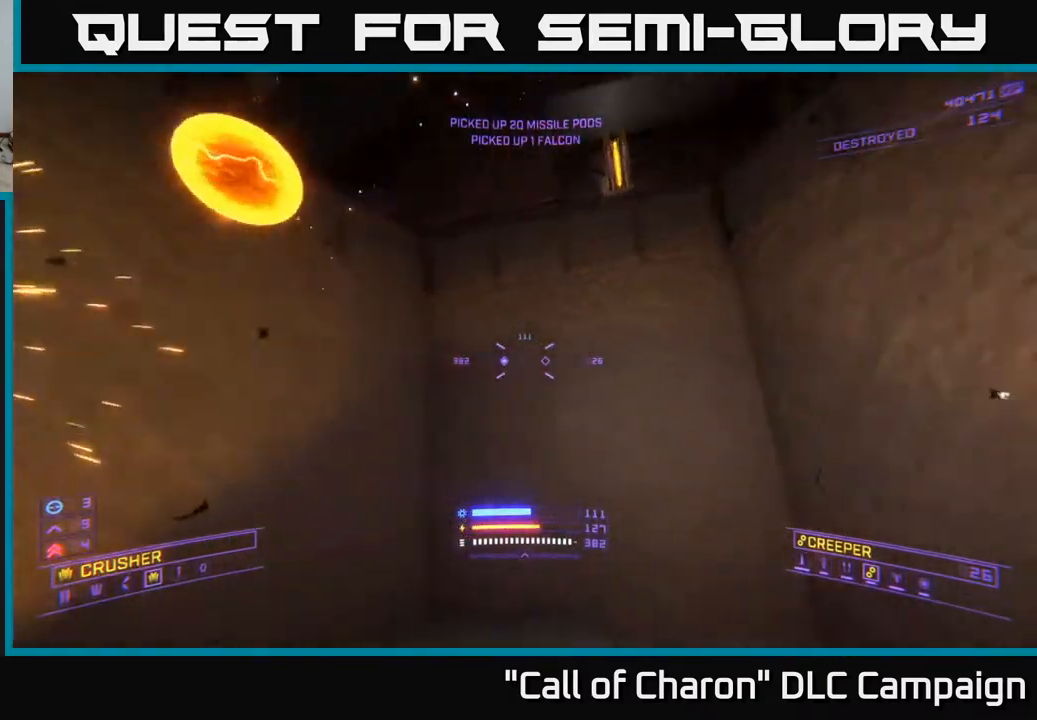
{"buttons": [], "left_stick": "up", "right_stick": "down", "events": [[167, "L3", "up"], [333, "left_stick", "up"], [333, "right_stick", "down-right"], [433, "right_stick", "down"], [467, "A", "up"]]}
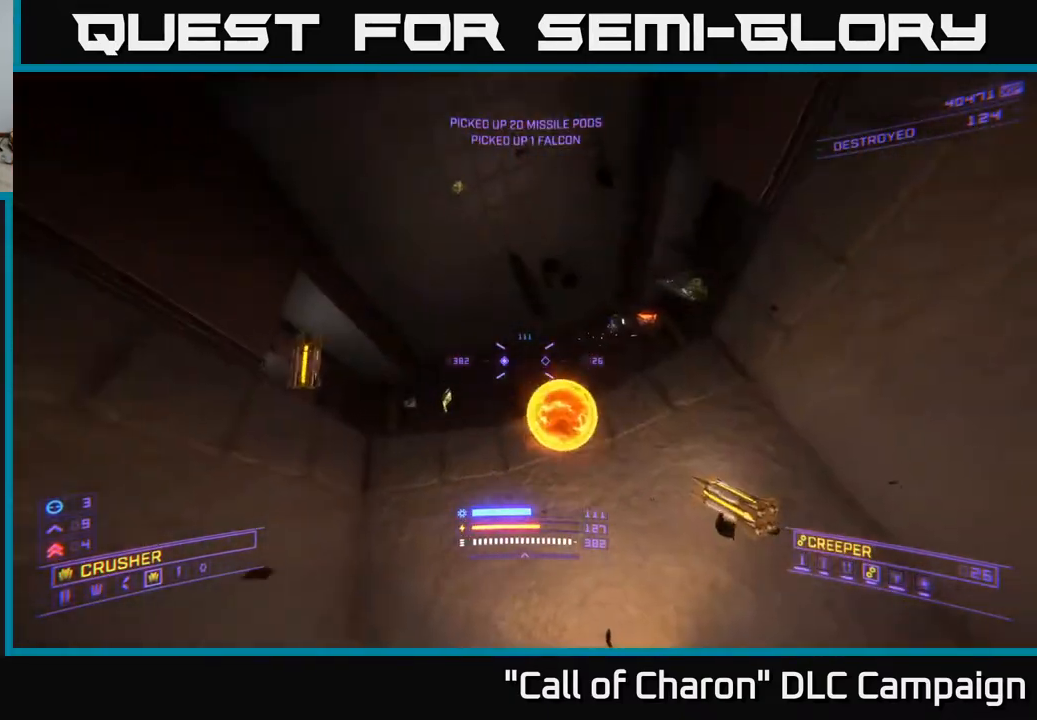
{"buttons": [], "left_stick": "left", "right_stick": "right", "events": [[117, "right_stick", "center"], [200, "left_stick", "center"], [233, "R2", "down"], [233, "right_stick", "down-right"], [267, "left_stick", "left"], [333, "left_stick", "up-left"], [350, "R2", "up"], [400, "right_stick", "right"], [433, "left_stick", "left"]]}
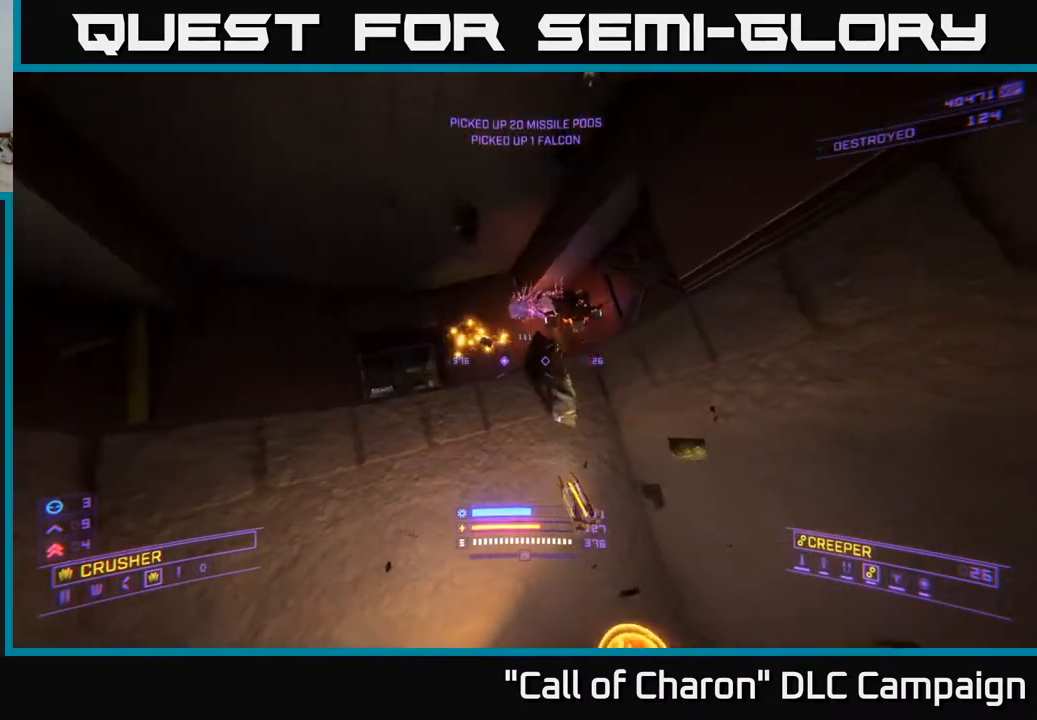
{"buttons": [], "left_stick": "left", "right_stick": "right", "events": [[100, "A", "down"], [183, "L3", "down"], [267, "A", "up"], [300, "L3", "up"]]}
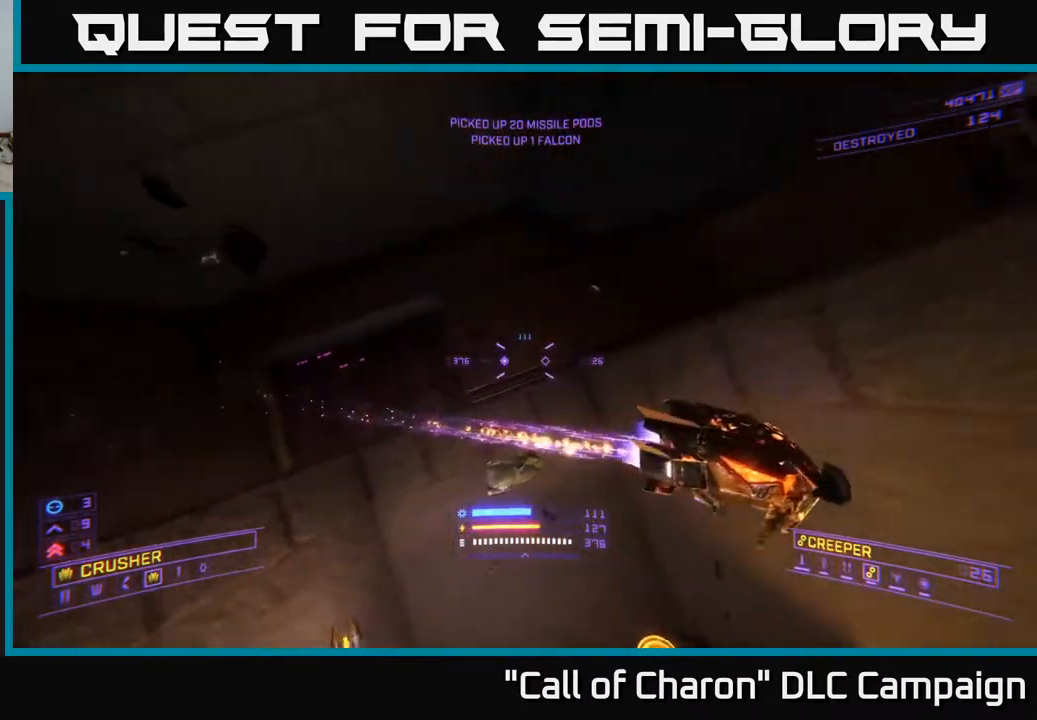
{"buttons": ["X"], "left_stick": "left", "right_stick": "down-right", "events": [[83, "X", "down"], [250, "right_stick", "down-right"]]}